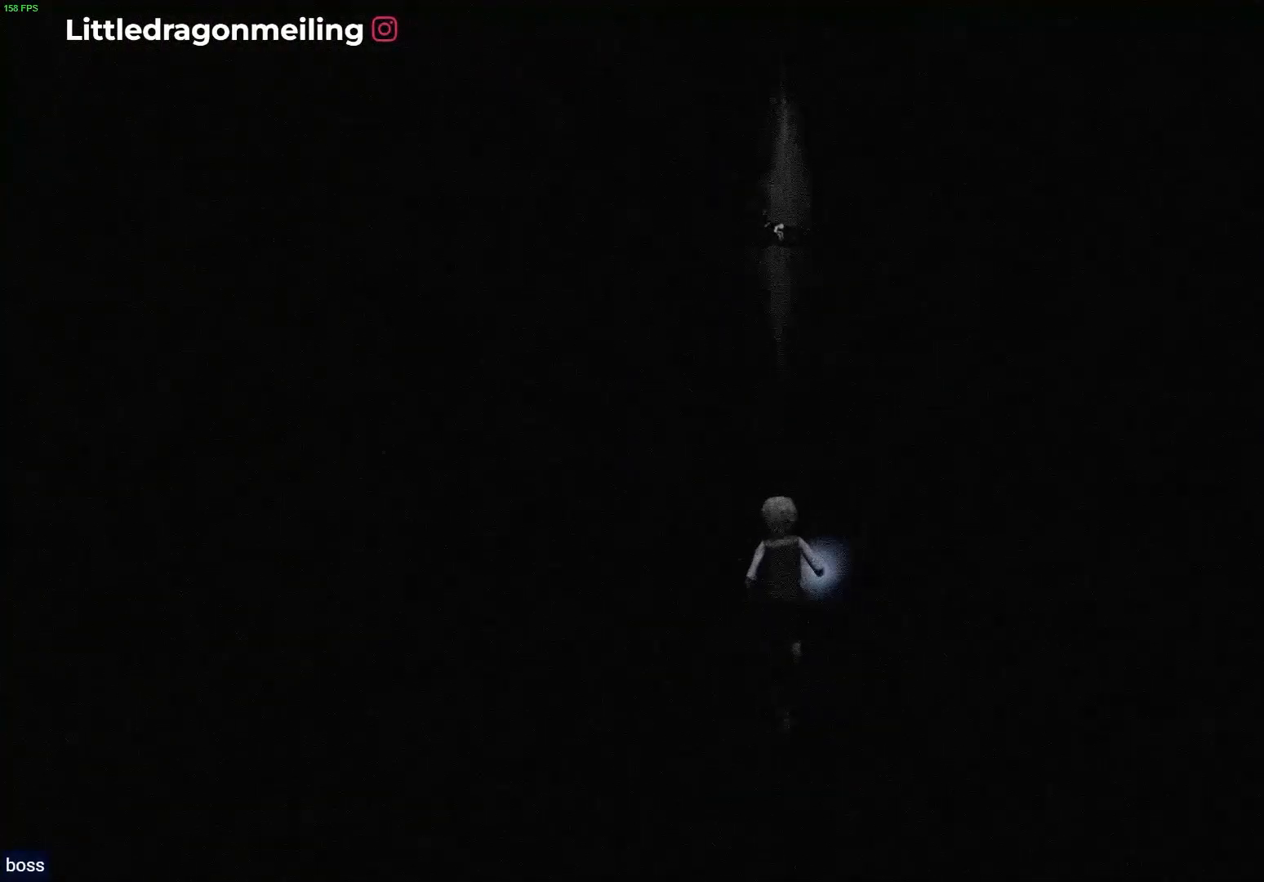
Gameplay with a controller (PlayStation layout); each line is a JSON object with the inputs held at the frame after it. "events" lists button and stick changes between this image and that frame as [ms after this image, input, new state], when the widget could be followed in between.
{"buttons": ["R1"], "left_stick": "up", "right_stick": "center", "events": []}
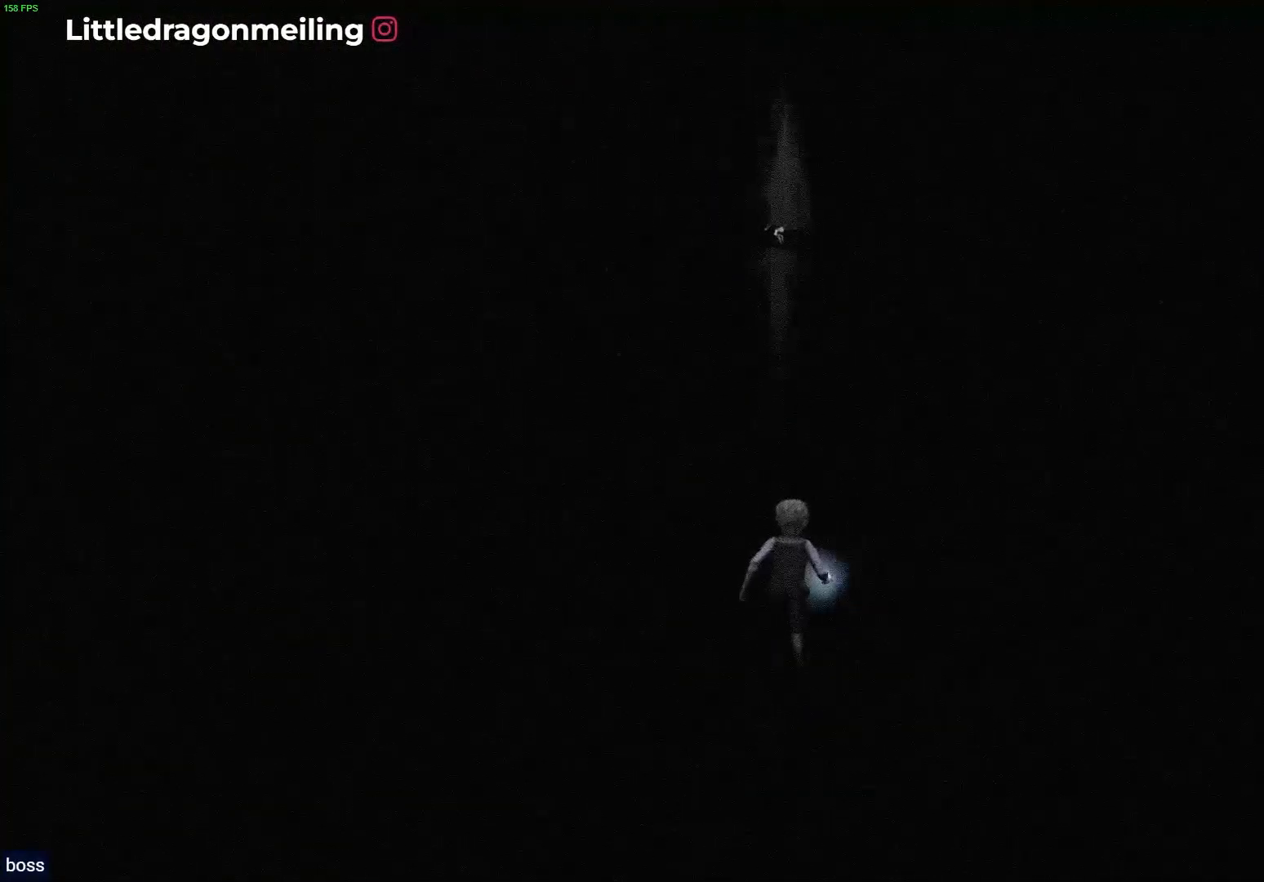
{"buttons": ["R1"], "left_stick": "up", "right_stick": "center", "events": []}
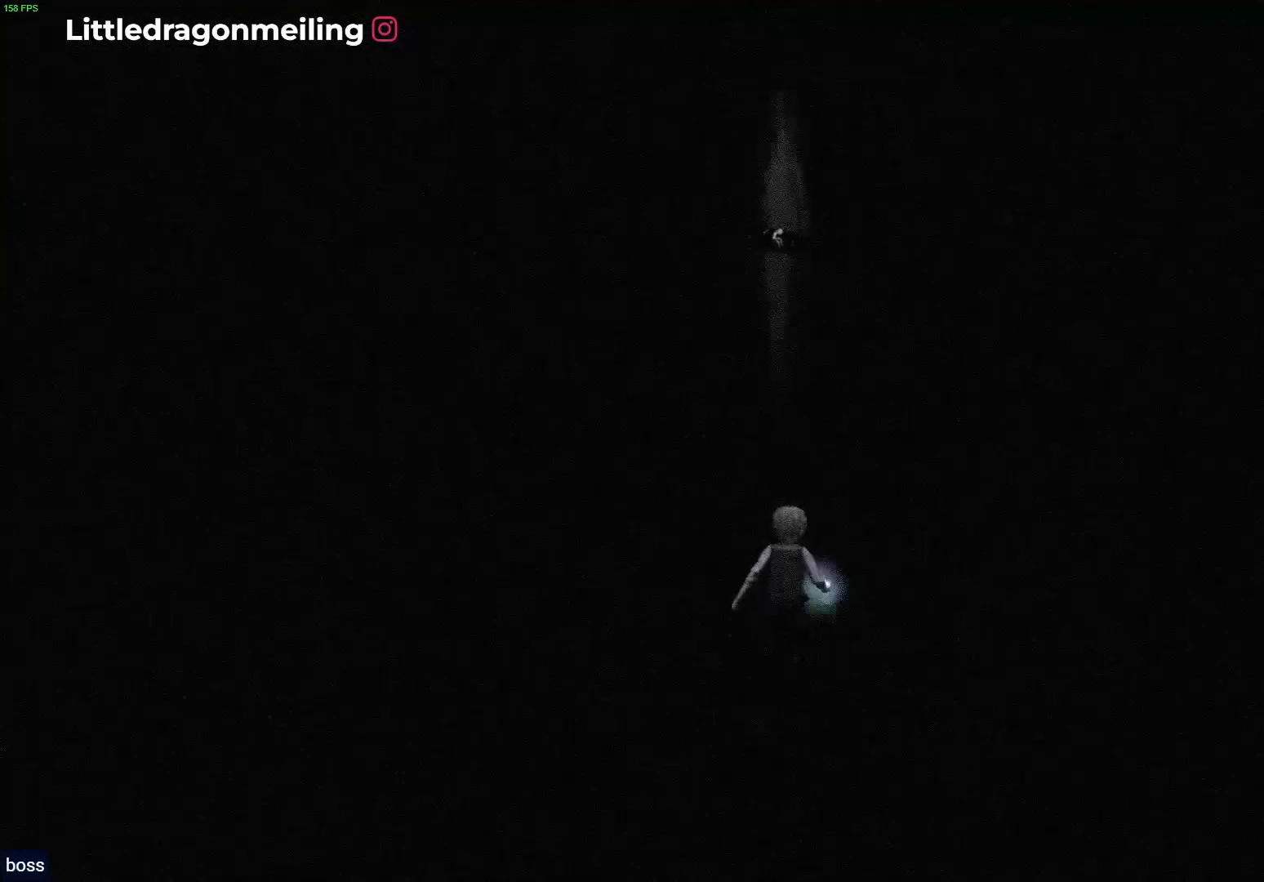
{"buttons": ["R1"], "left_stick": "up", "right_stick": "center", "events": []}
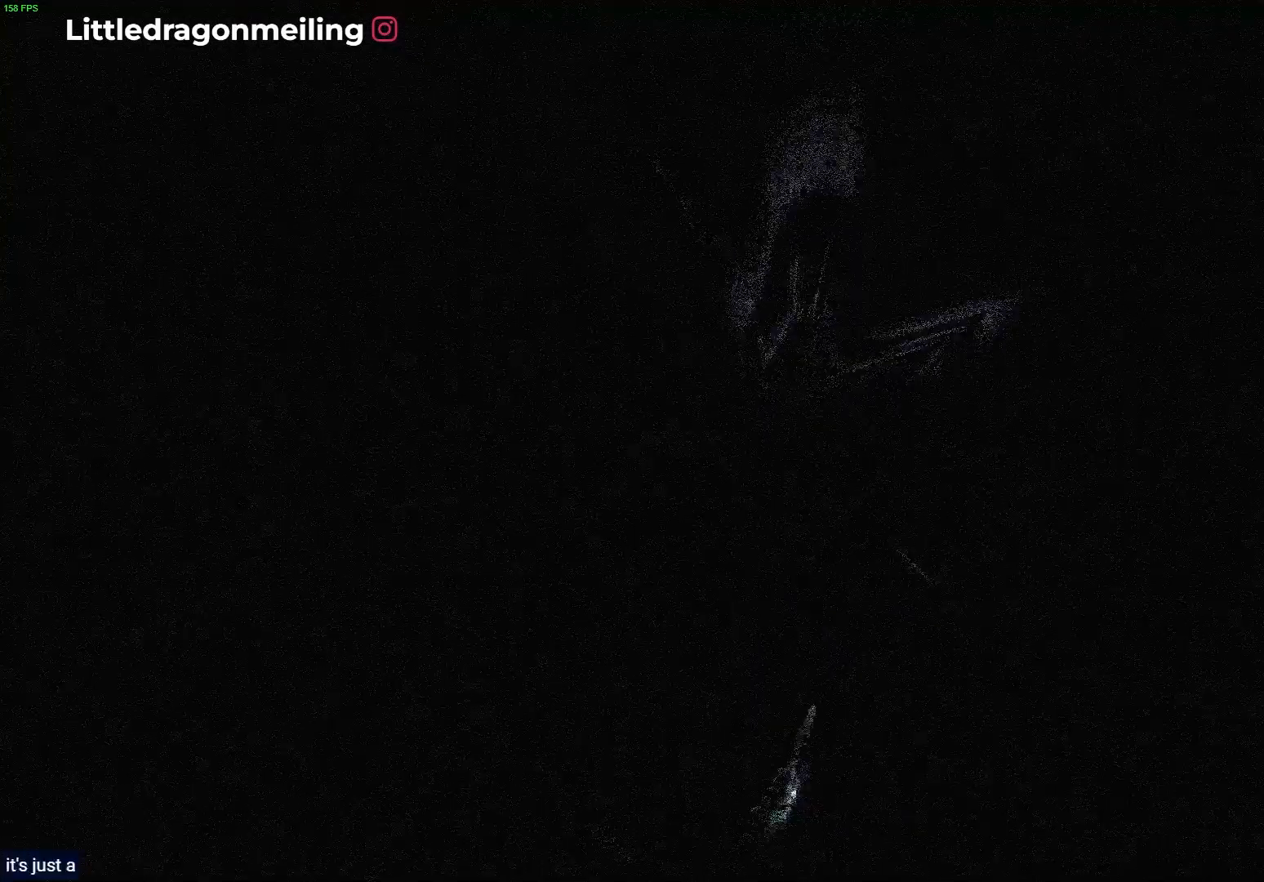
{"buttons": ["R1"], "left_stick": "up", "right_stick": "center", "events": []}
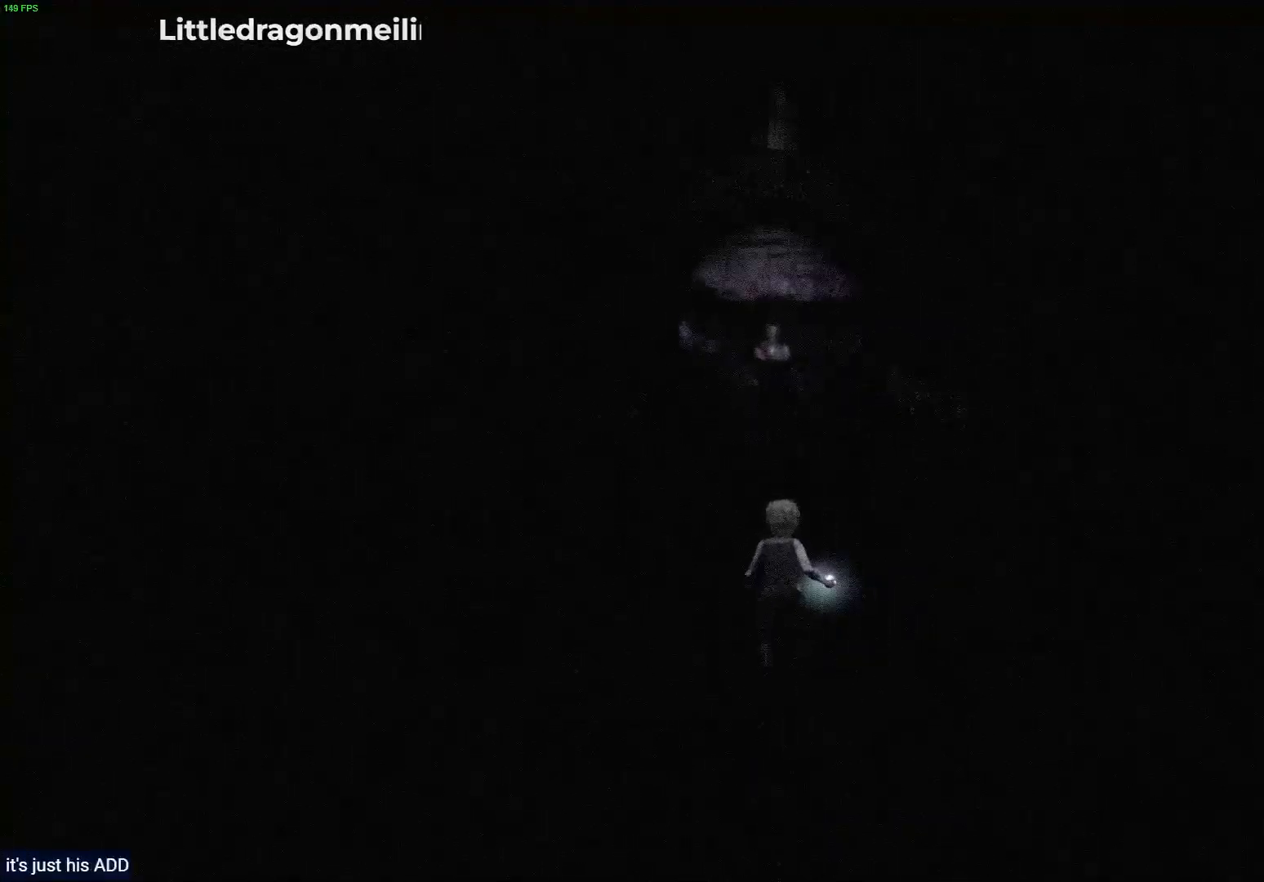
{"buttons": [], "left_stick": "left", "right_stick": "center", "events": [[333, "left_stick", "up-left"], [367, "R1", "up"], [433, "left_stick", "left"]]}
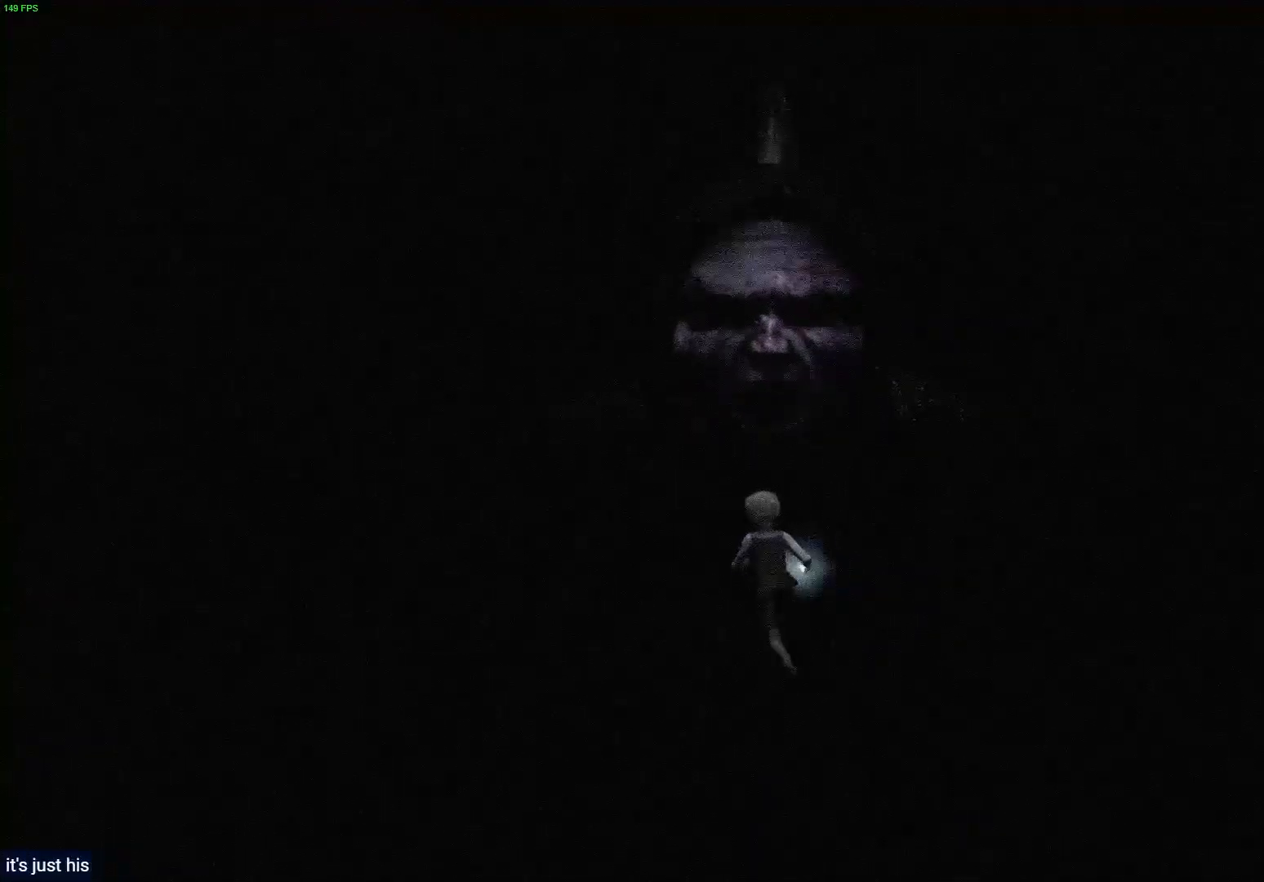
{"buttons": ["L2"], "left_stick": "center", "right_stick": "down-left", "events": [[283, "left_stick", "center"], [333, "L2", "down"], [500, "right_stick", "down-left"]]}
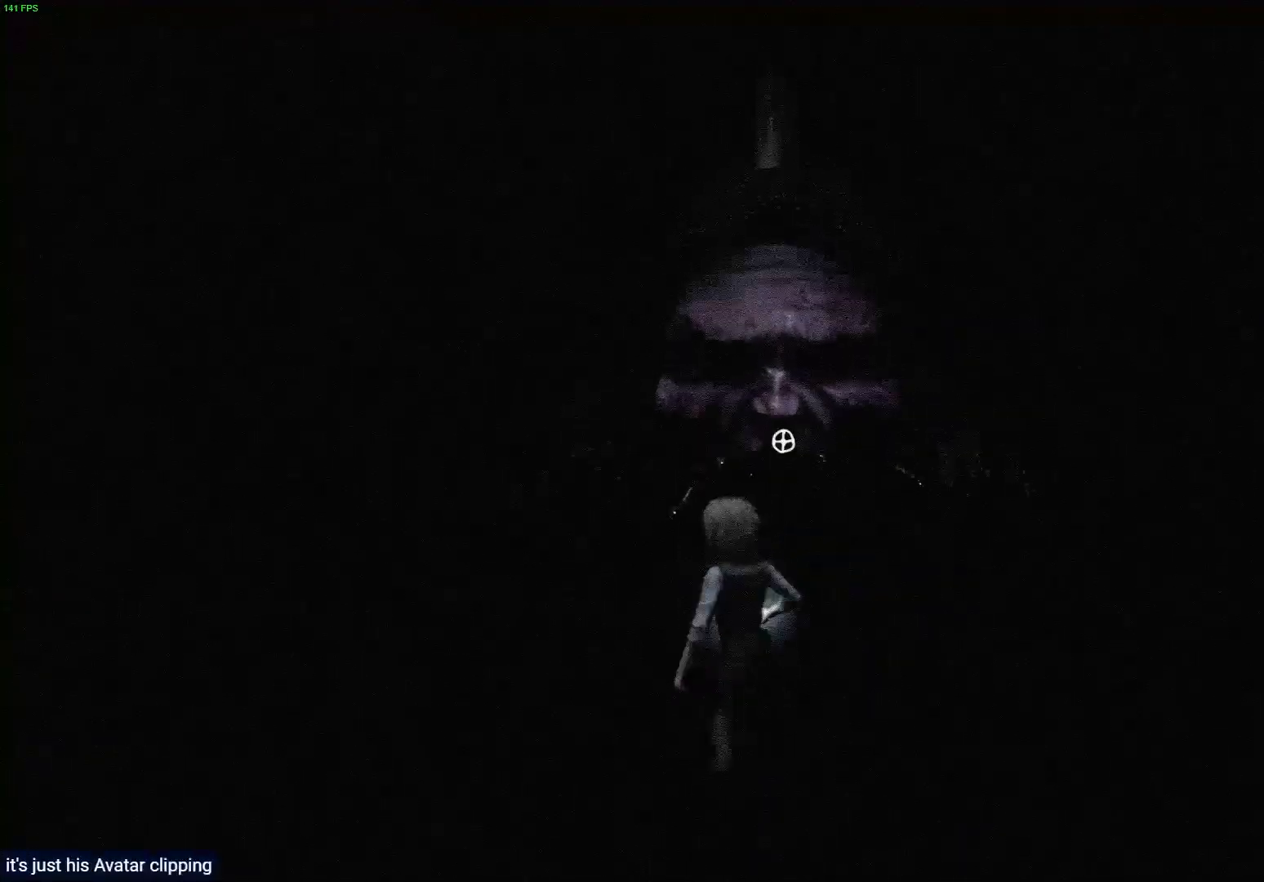
{"buttons": ["L2"], "left_stick": "center", "right_stick": "center", "events": [[200, "right_stick", "down"], [450, "right_stick", "center"]]}
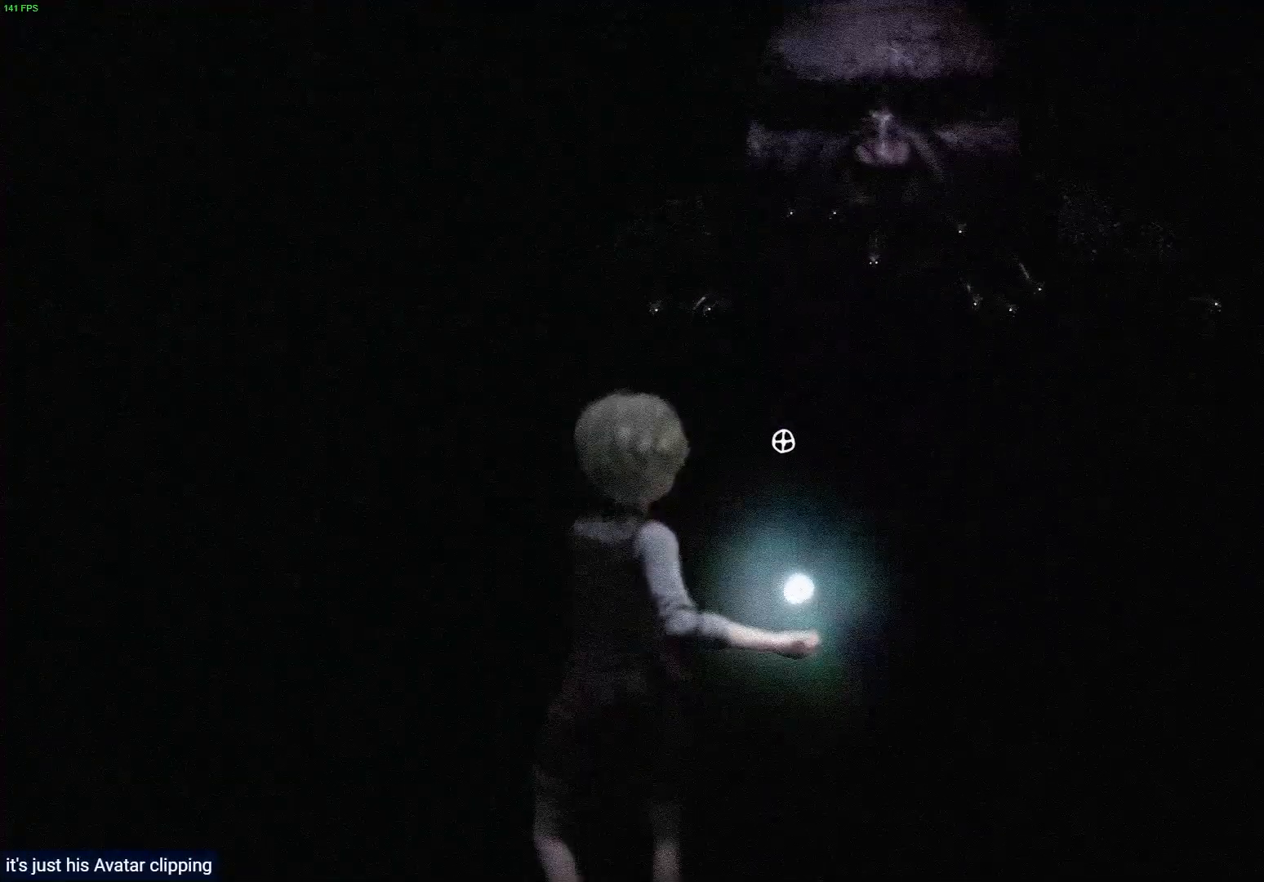
{"buttons": ["L2"], "left_stick": "center", "right_stick": "center", "events": [[150, "right_stick", "up-right"], [367, "right_stick", "right"], [483, "right_stick", "center"]]}
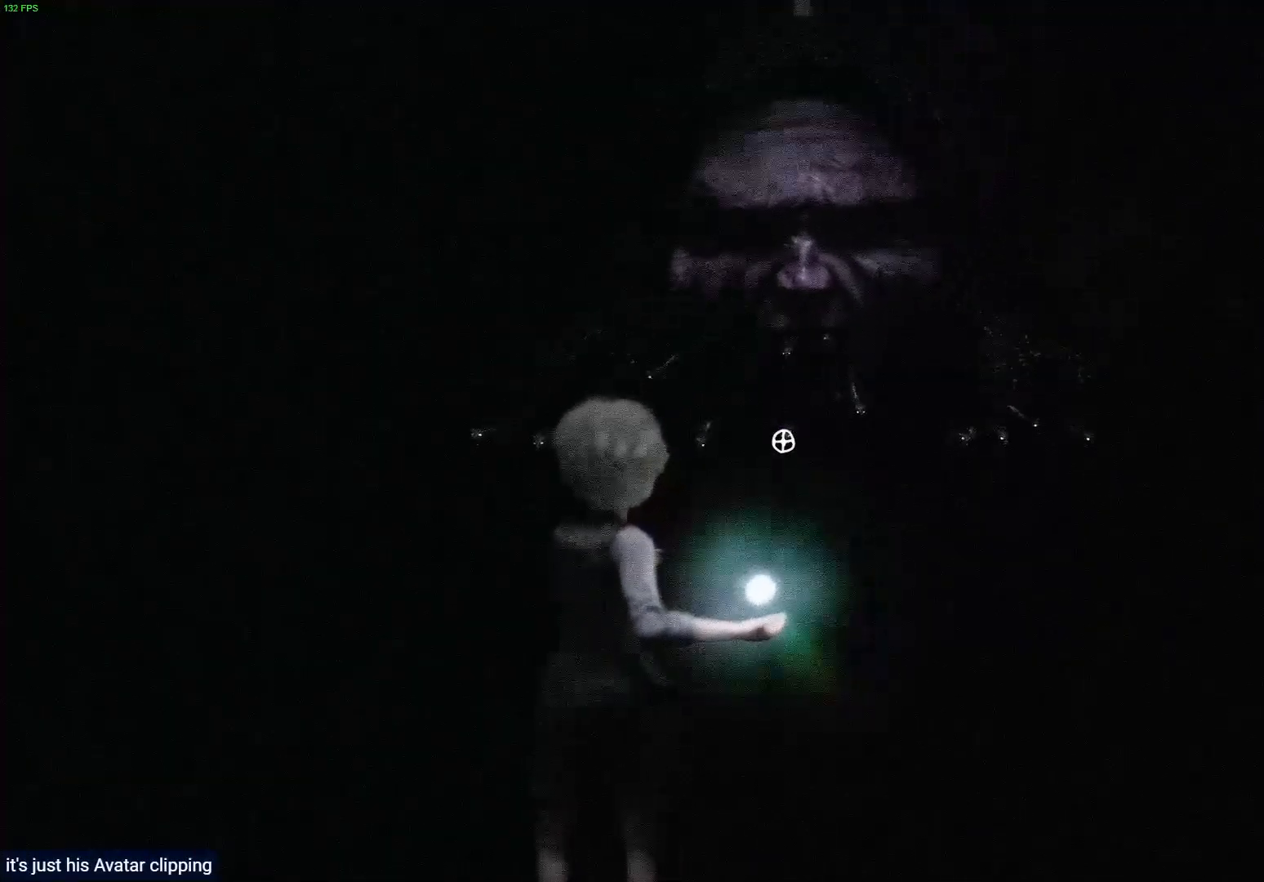
{"buttons": ["L2"], "left_stick": "center", "right_stick": "down", "events": [[33, "R2", "down"], [233, "R2", "up"], [300, "right_stick", "down"]]}
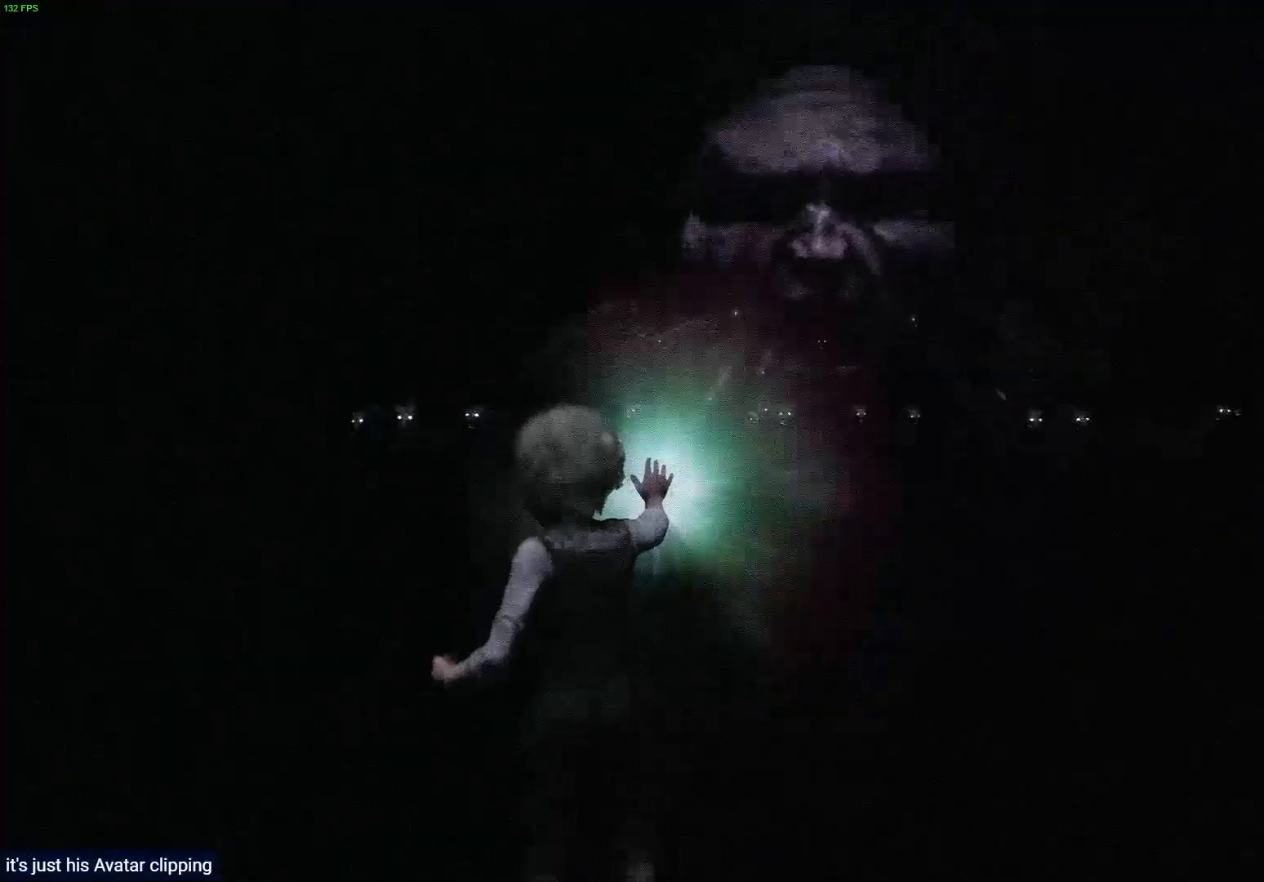
{"buttons": [], "left_stick": "up-right", "right_stick": "center", "events": [[67, "left_stick", "up-right"], [183, "L2", "up"], [467, "right_stick", "center"]]}
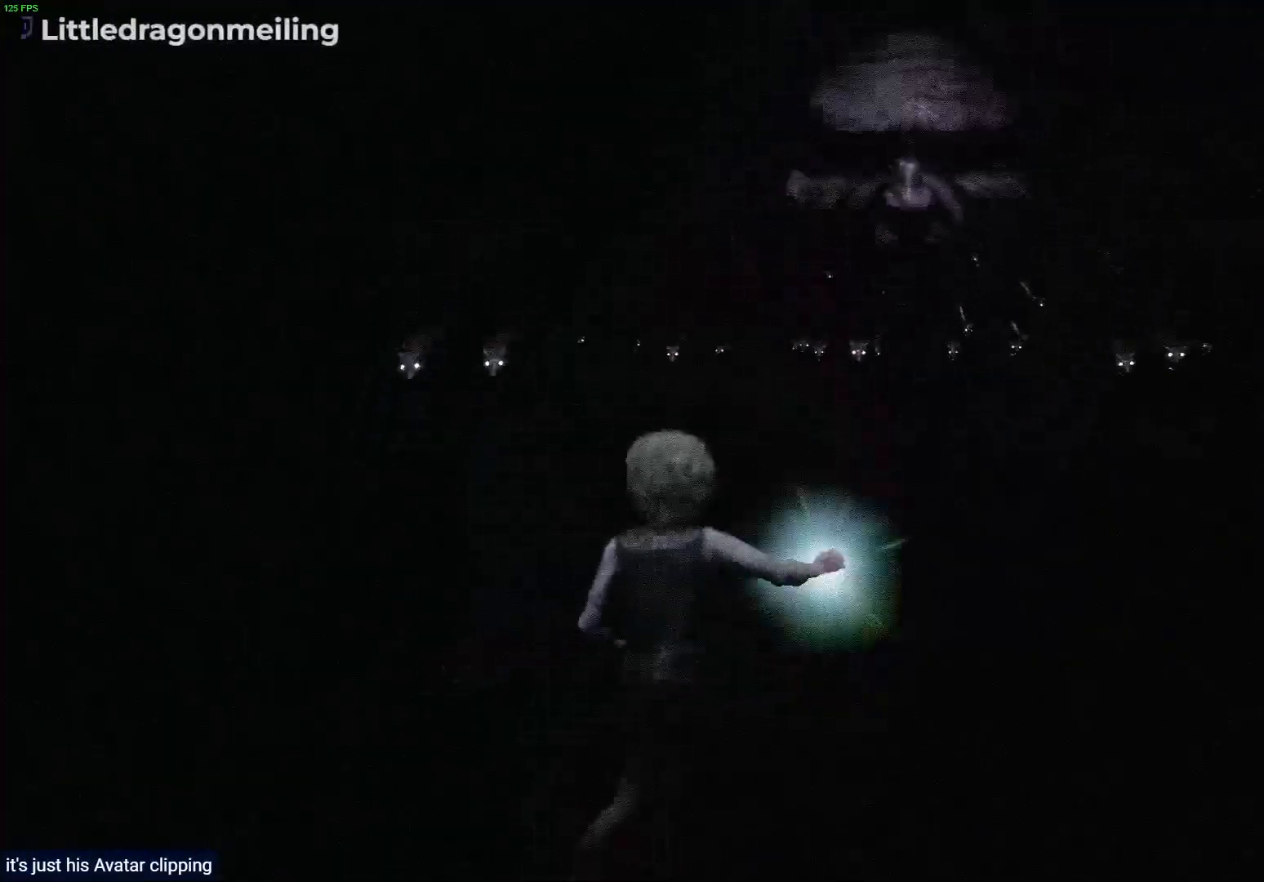
{"buttons": [], "left_stick": "up", "right_stick": "down", "events": [[300, "right_stick", "down"], [450, "left_stick", "up"]]}
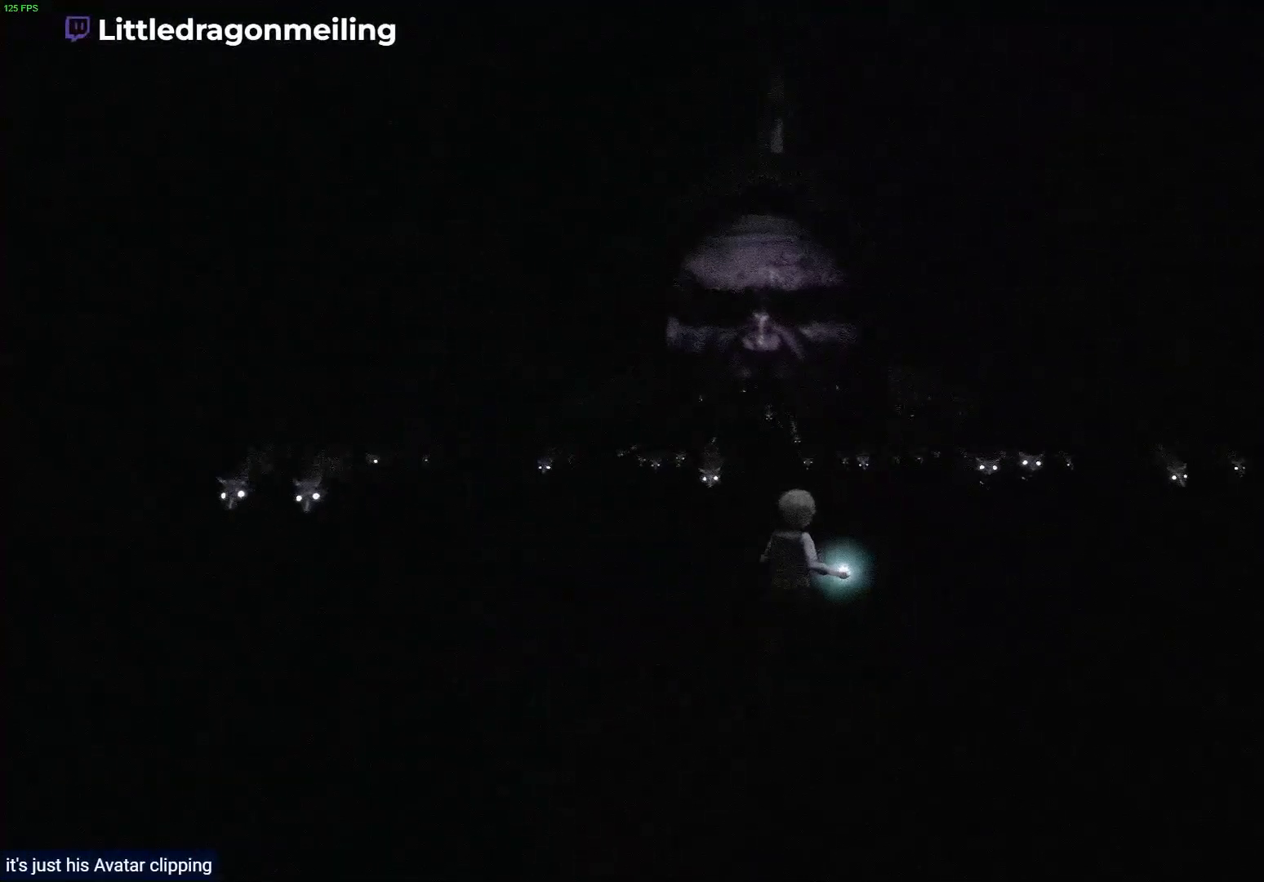
{"buttons": [], "left_stick": "up", "right_stick": "down", "events": [[200, "right_stick", "center"], [500, "right_stick", "down"]]}
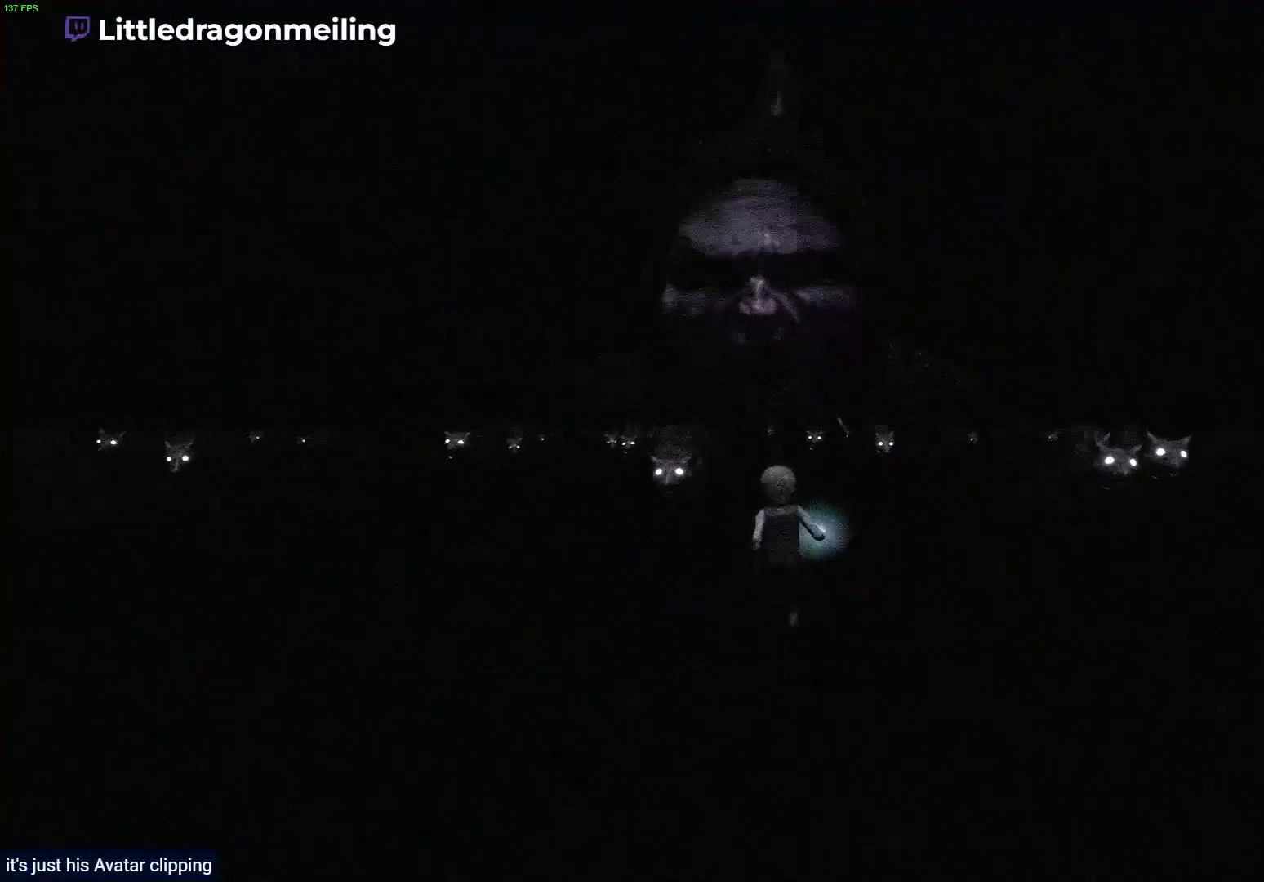
{"buttons": [], "left_stick": "up", "right_stick": "center", "events": [[283, "L1", "down"], [333, "L1", "up"], [400, "R2", "down"], [450, "R2", "up"], [467, "right_stick", "center"]]}
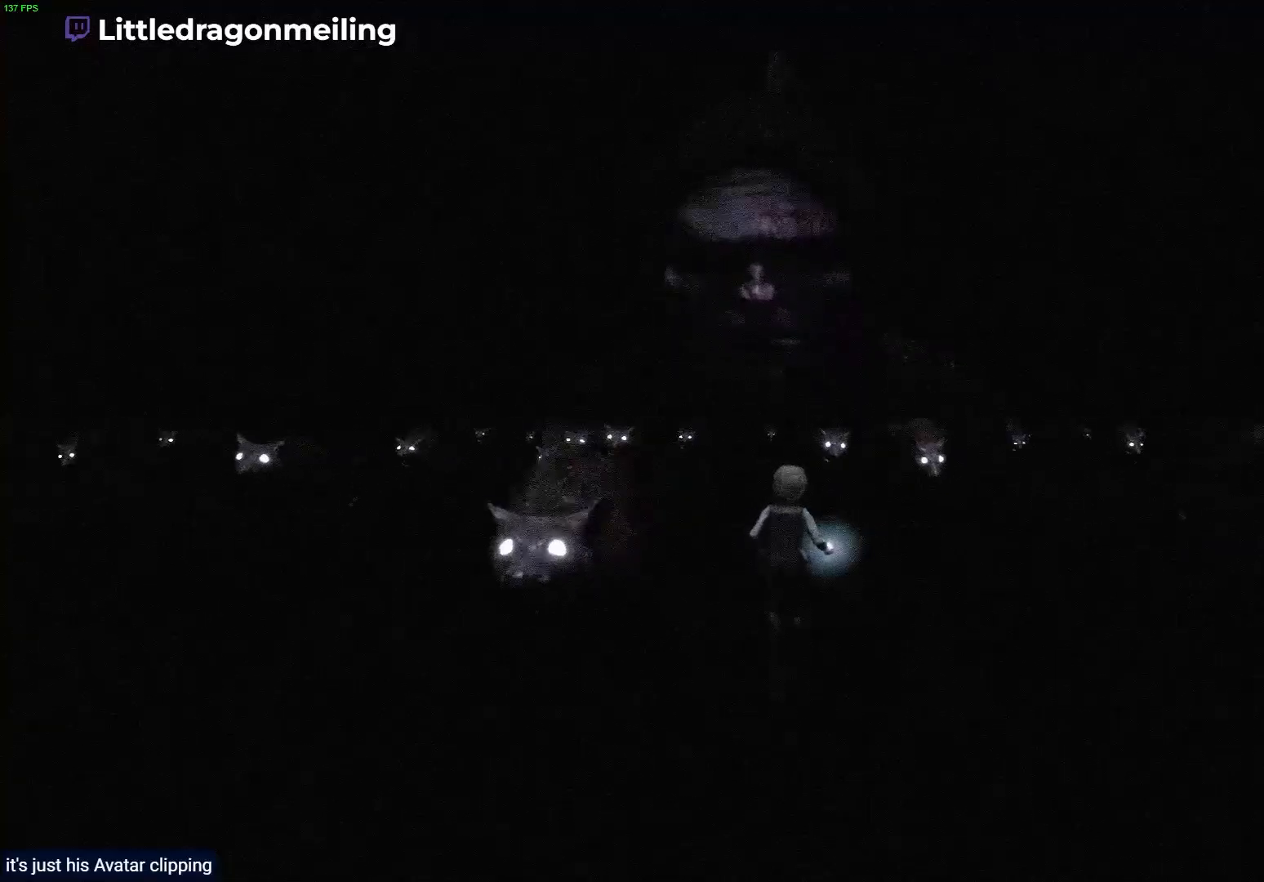
{"buttons": [], "left_stick": "up-left", "right_stick": "center", "events": [[83, "left_stick", "up-left"]]}
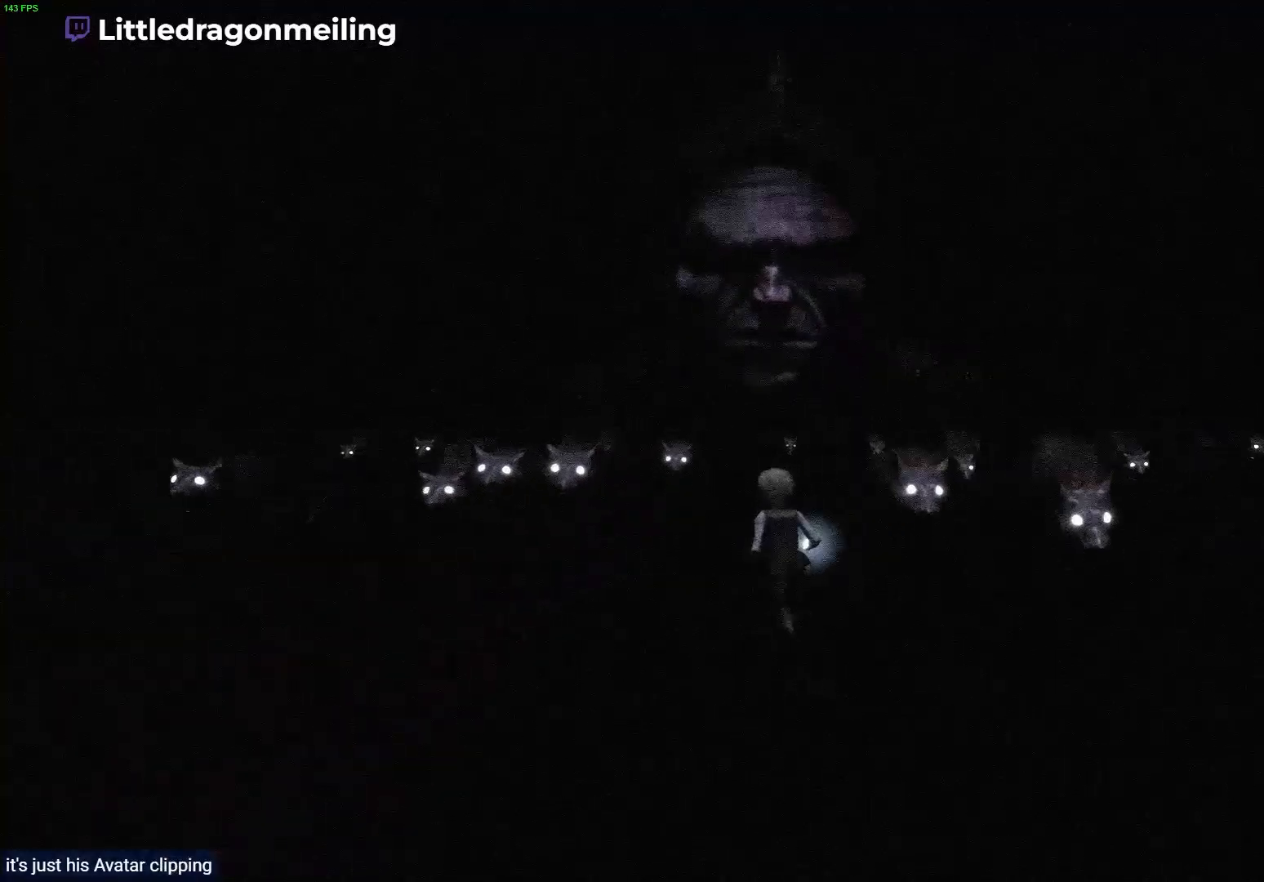
{"buttons": [], "left_stick": "up-left", "right_stick": "center", "events": [[283, "L2", "down"], [300, "L2", "up"], [433, "DPAD_DOWN", "down"], [450, "DPAD_DOWN", "up"]]}
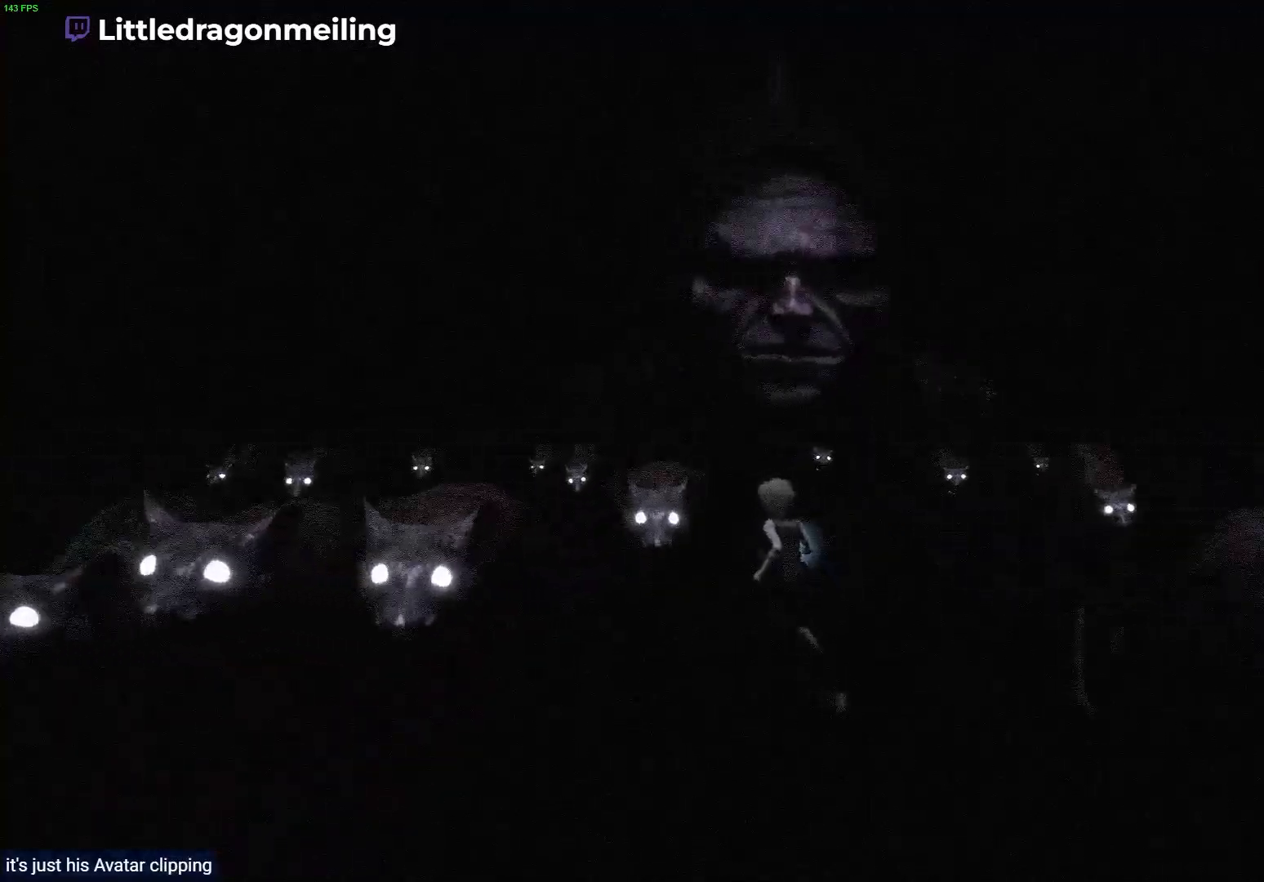
{"buttons": [], "left_stick": "up", "right_stick": "center", "events": [[83, "left_stick", "up"]]}
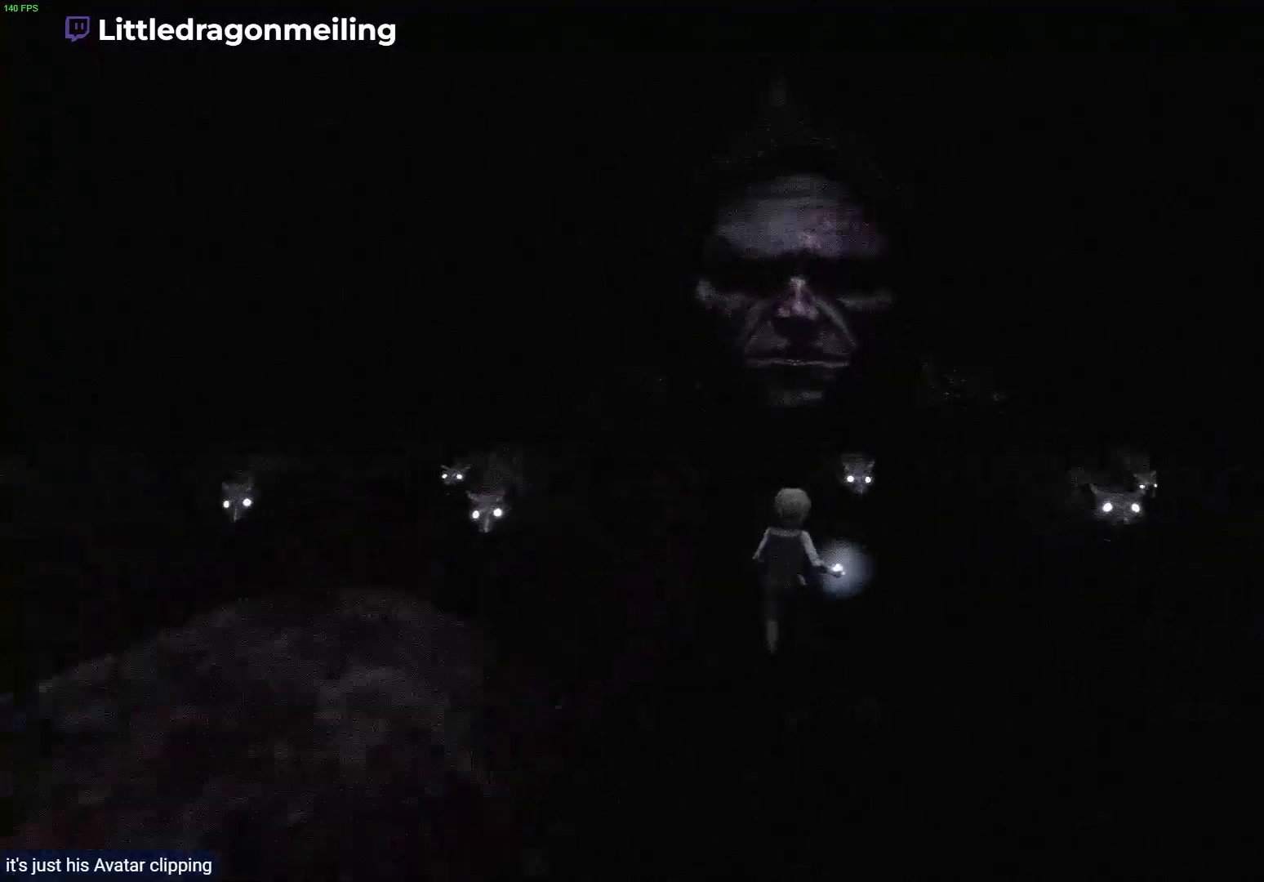
{"buttons": [], "left_stick": "up", "right_stick": "center", "events": [[250, "DPAD_RIGHT", "down"], [267, "DPAD_RIGHT", "up"]]}
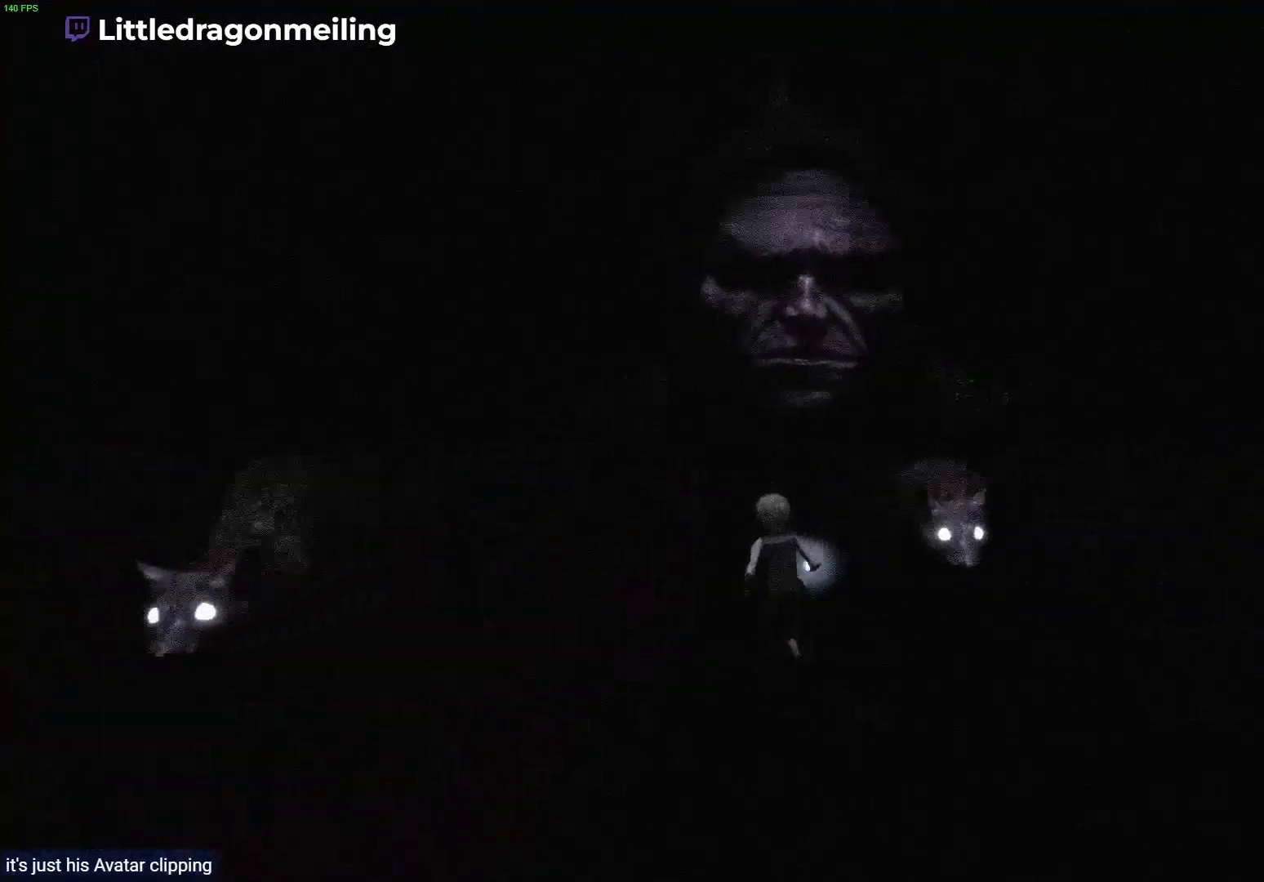
{"buttons": ["R1"], "left_stick": "up", "right_stick": "center", "events": [[200, "R1", "down"]]}
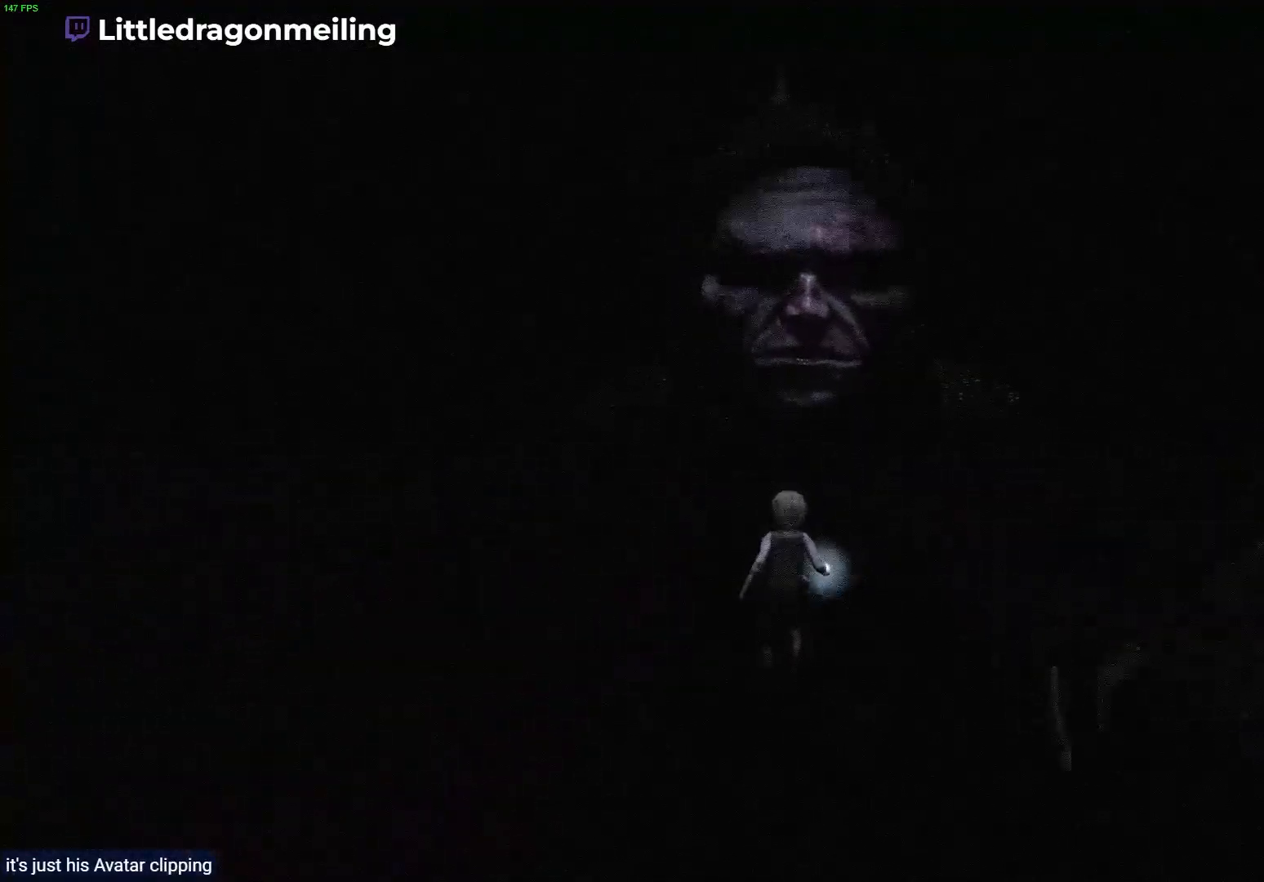
{"buttons": ["R1"], "left_stick": "up", "right_stick": "center", "events": []}
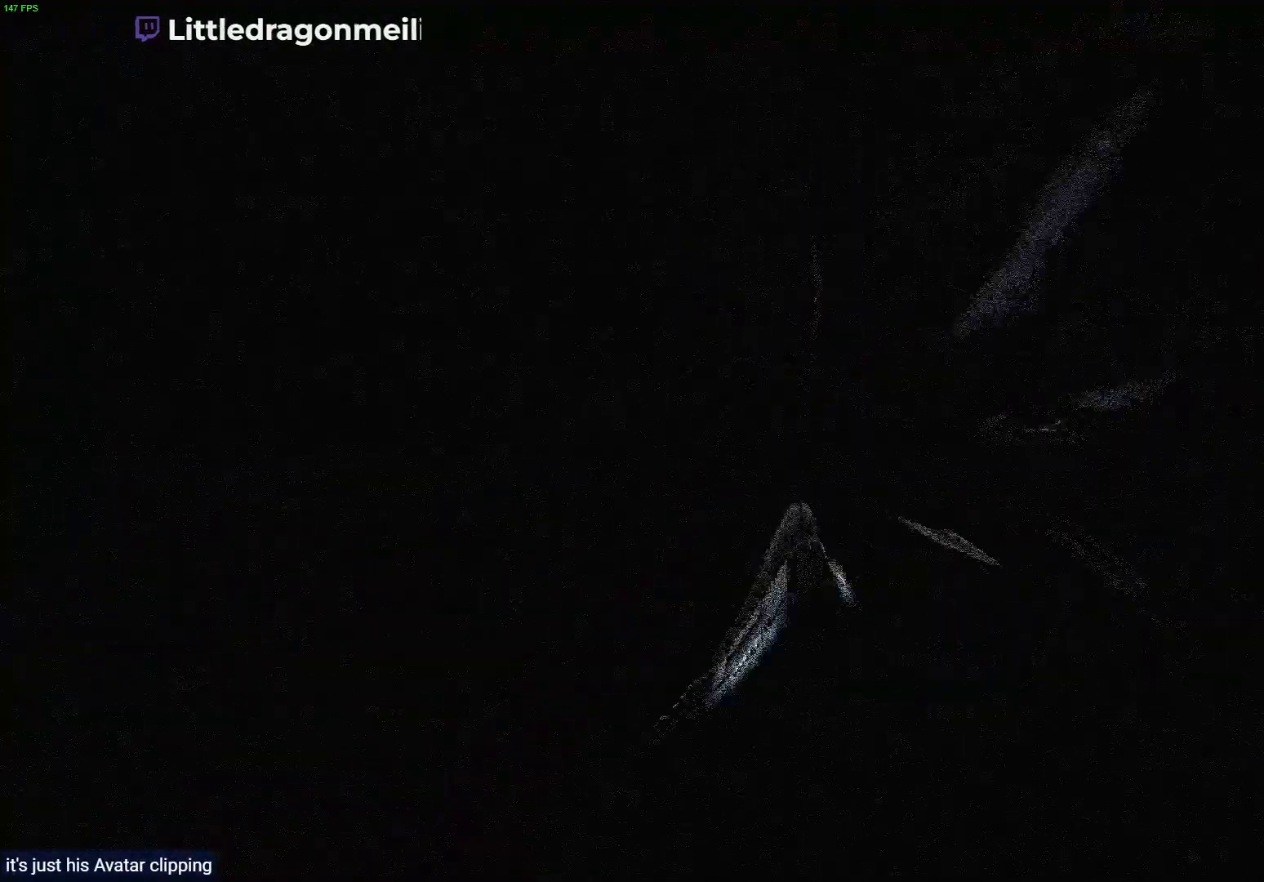
{"buttons": ["L2"], "left_stick": "up-right", "right_stick": "right", "events": [[233, "L2", "down"], [300, "R1", "up"], [350, "right_stick", "down-right"], [367, "left_stick", "up-right"], [417, "right_stick", "right"]]}
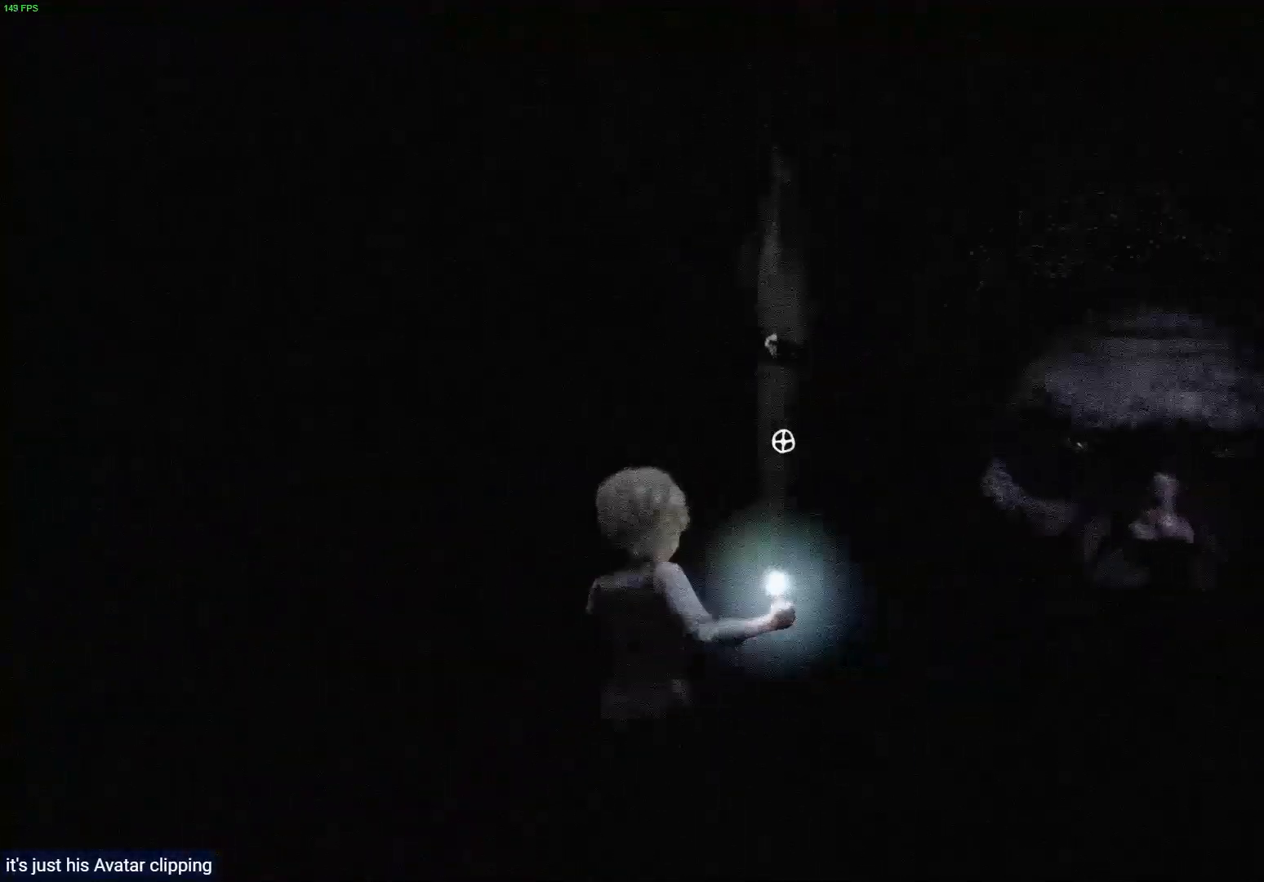
{"buttons": ["L2", "R2"], "left_stick": "center", "right_stick": "center", "events": [[17, "left_stick", "center"], [217, "right_stick", "down-right"], [417, "R2", "down"], [417, "right_stick", "center"]]}
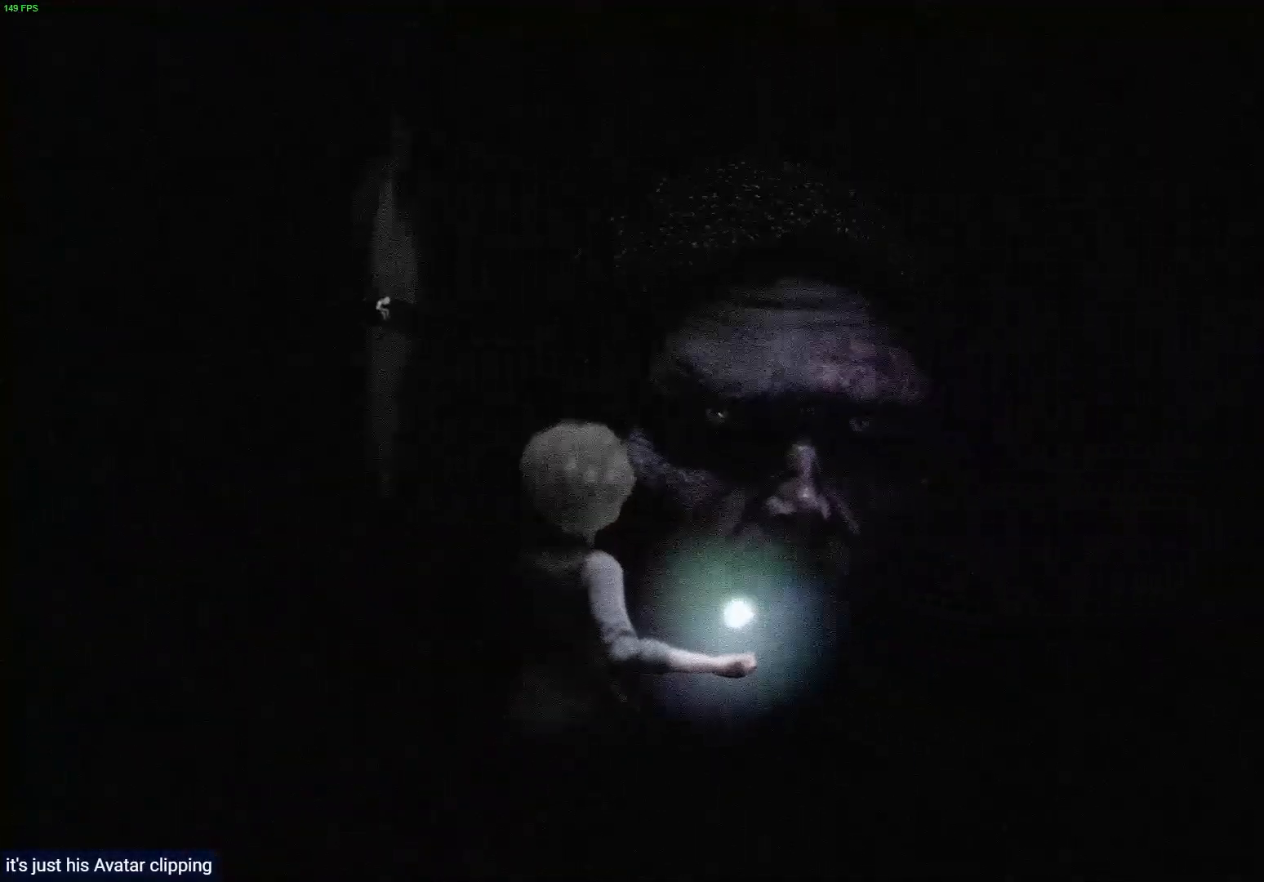
{"buttons": ["L2"], "left_stick": "up-left", "right_stick": "center", "events": [[67, "R2", "up"], [450, "left_stick", "up-left"]]}
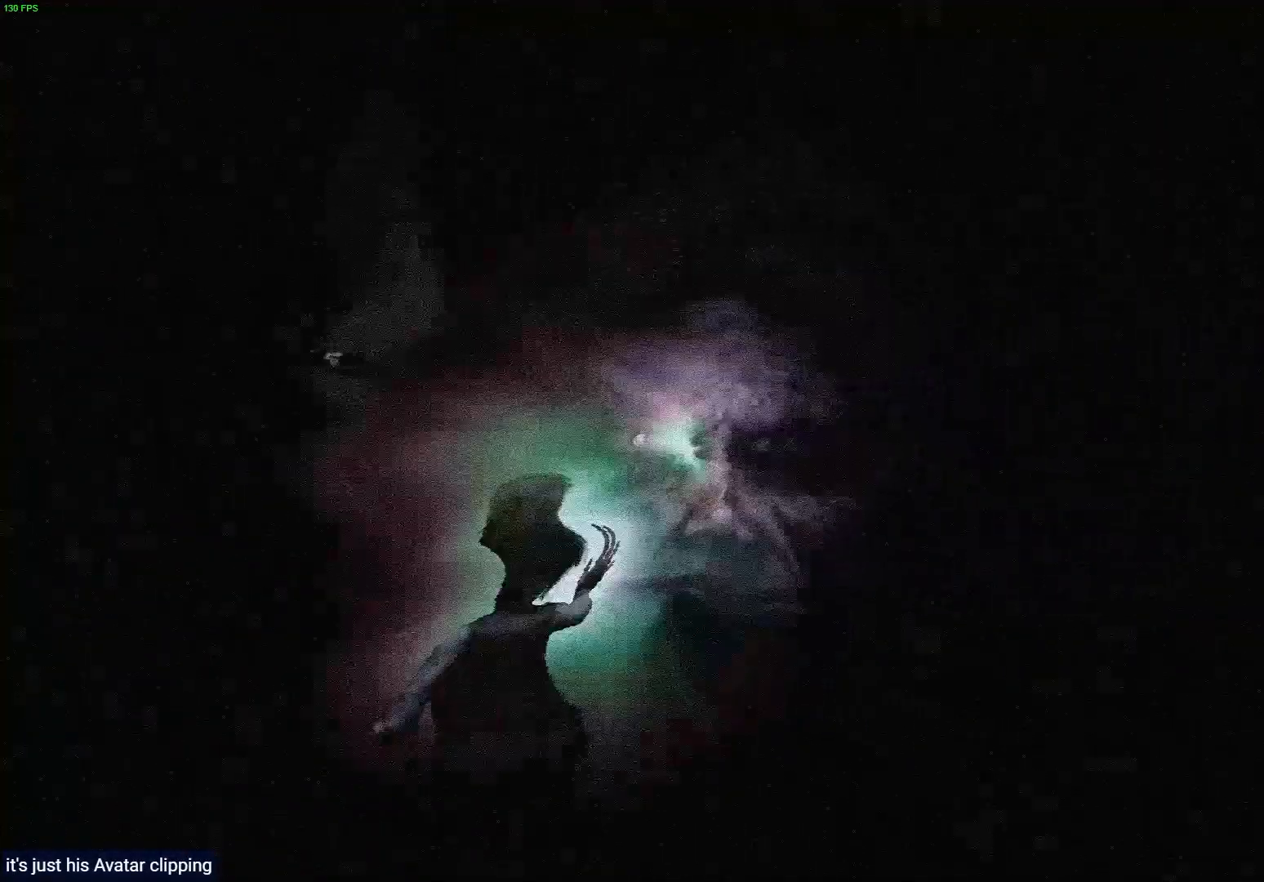
{"buttons": ["R1"], "left_stick": "up-left", "right_stick": "center", "events": [[33, "L2", "up"], [183, "R1", "down"], [183, "right_stick", "left"], [417, "right_stick", "center"]]}
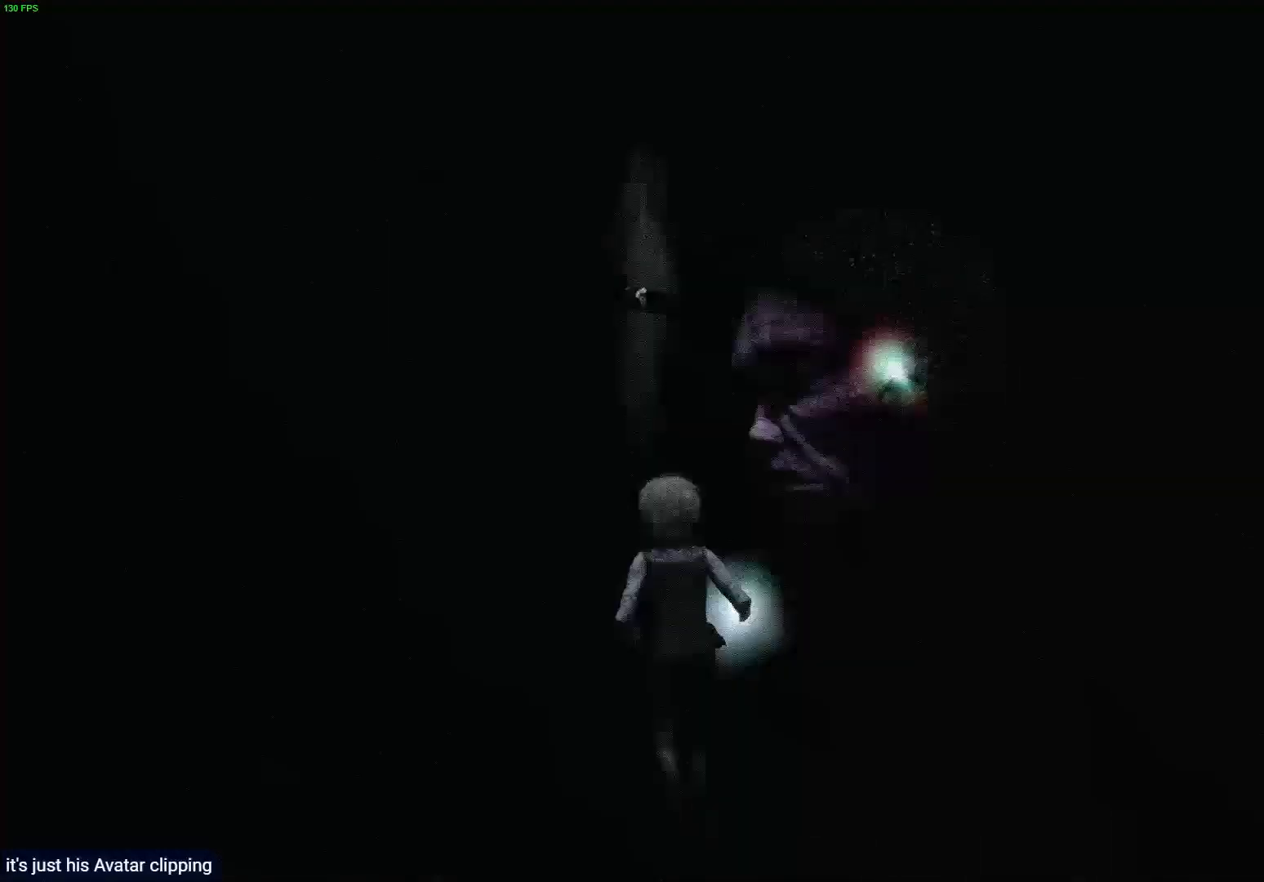
{"buttons": ["R1"], "left_stick": "up", "right_stick": "center", "events": [[233, "left_stick", "up"]]}
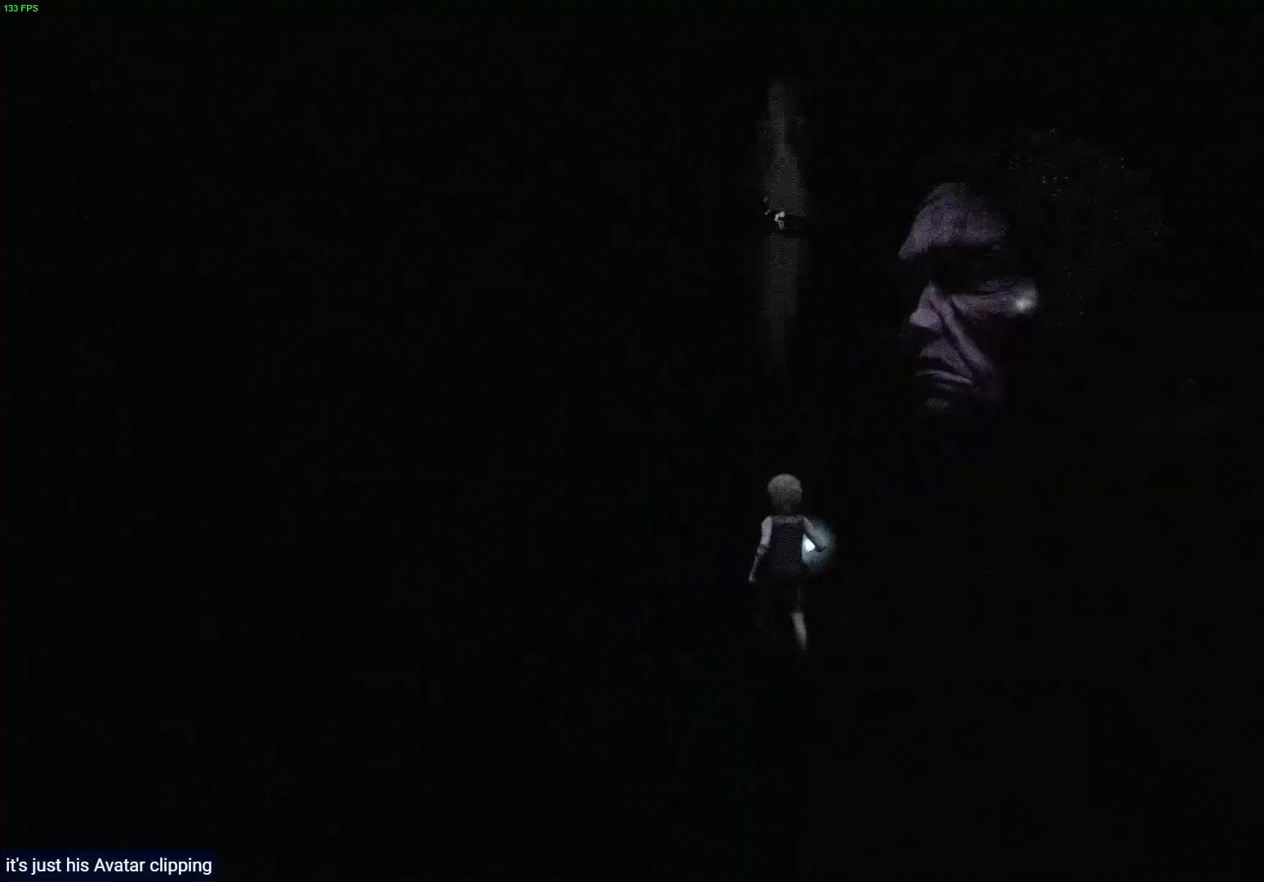
{"buttons": ["R1"], "left_stick": "up", "right_stick": "center", "events": []}
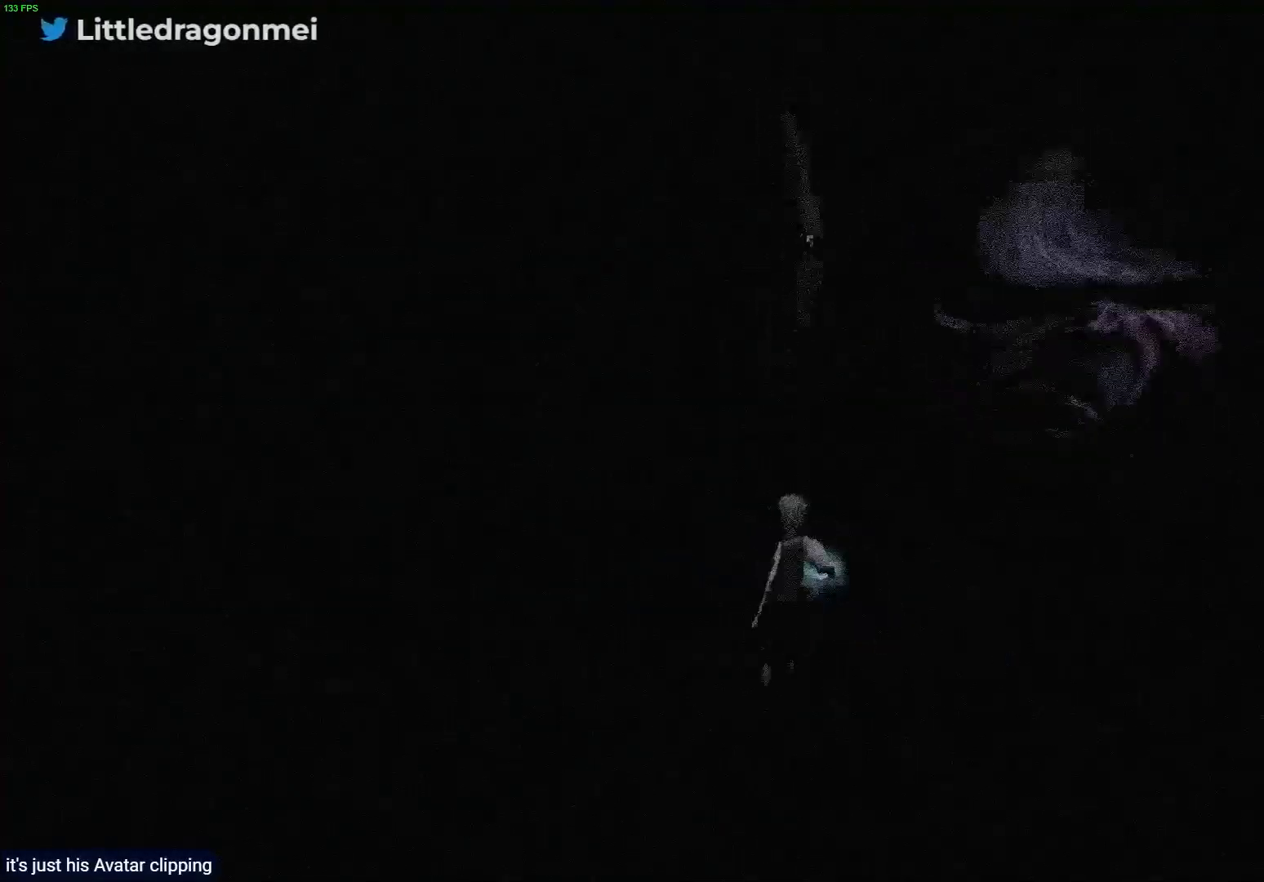
{"buttons": ["R1"], "left_stick": "up", "right_stick": "center", "events": []}
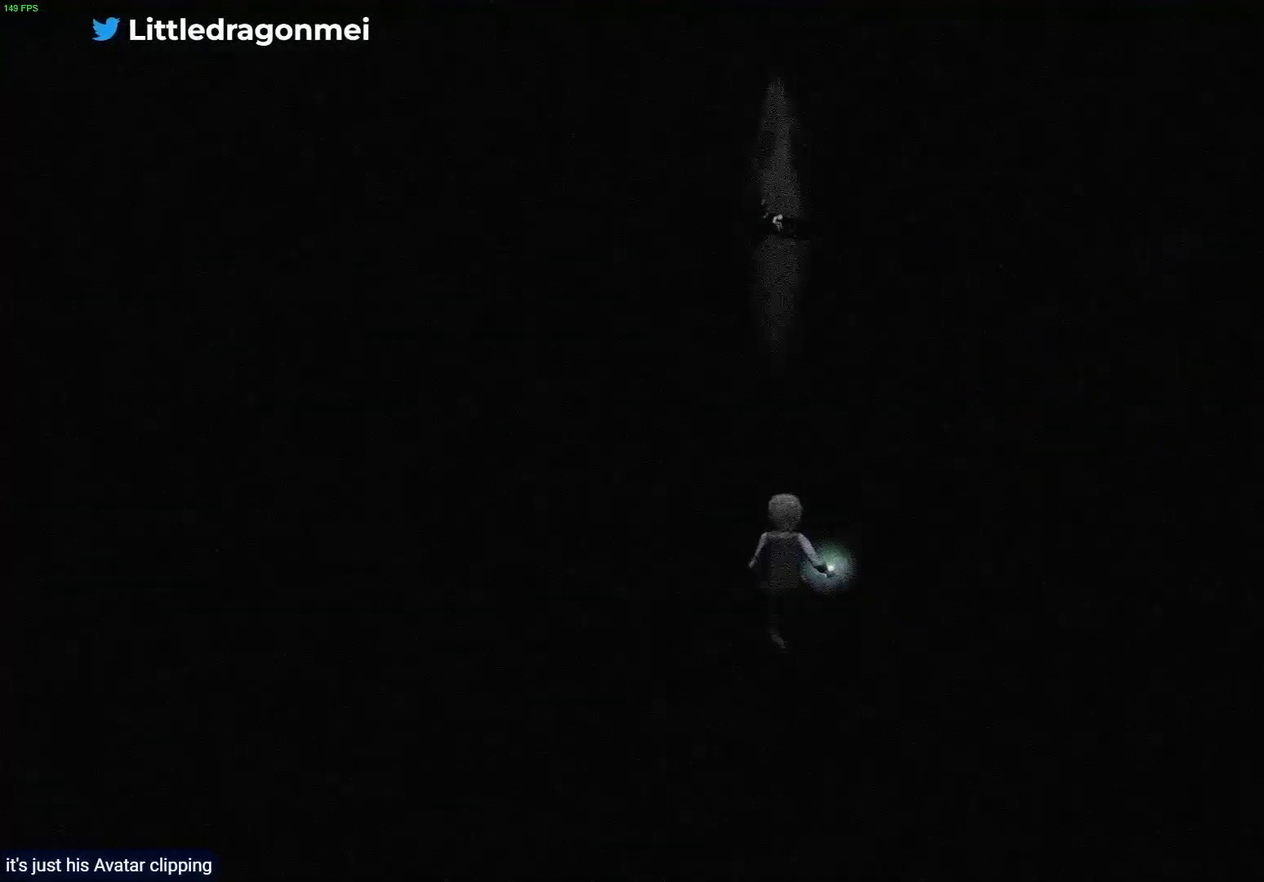
{"buttons": ["R1"], "left_stick": "up", "right_stick": "center", "events": []}
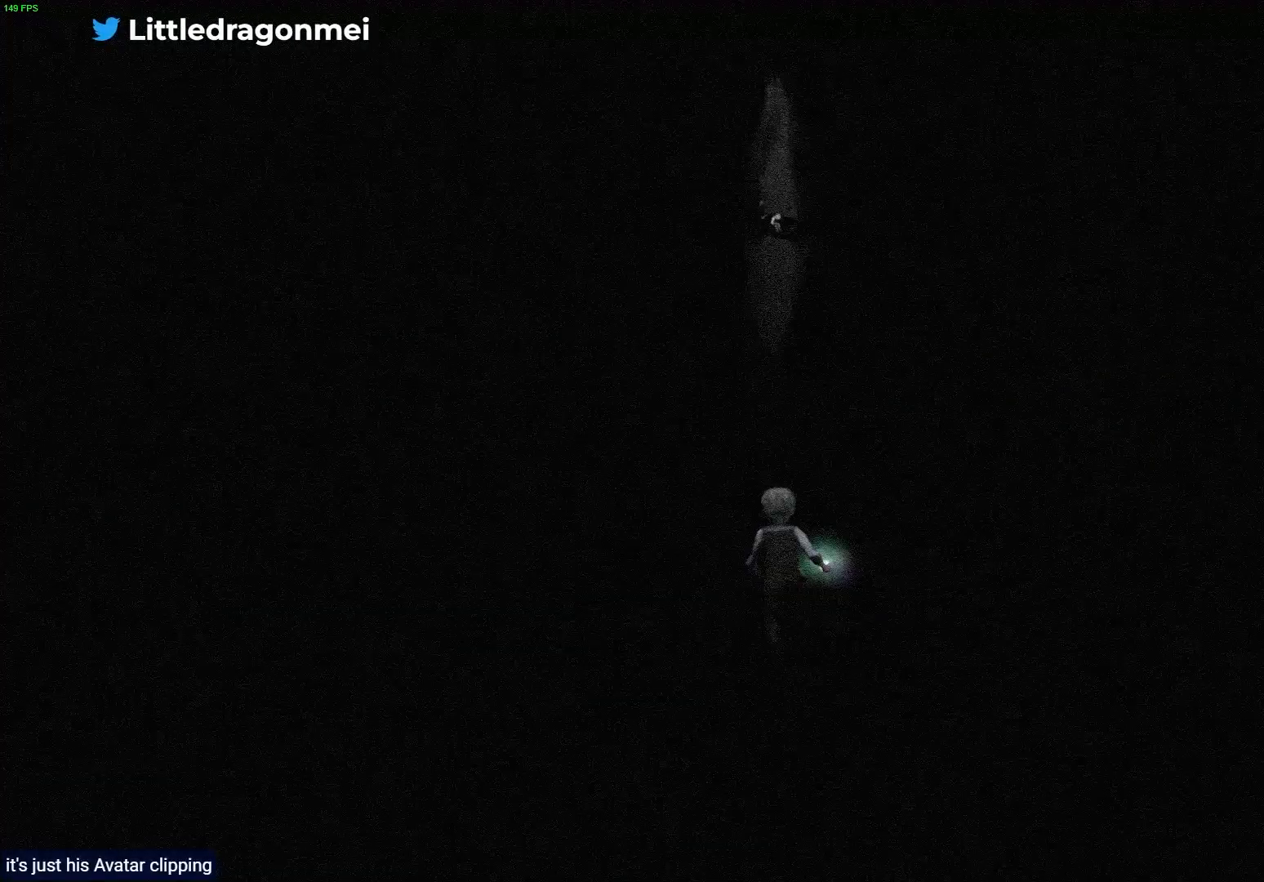
{"buttons": ["R1"], "left_stick": "up", "right_stick": "center", "events": []}
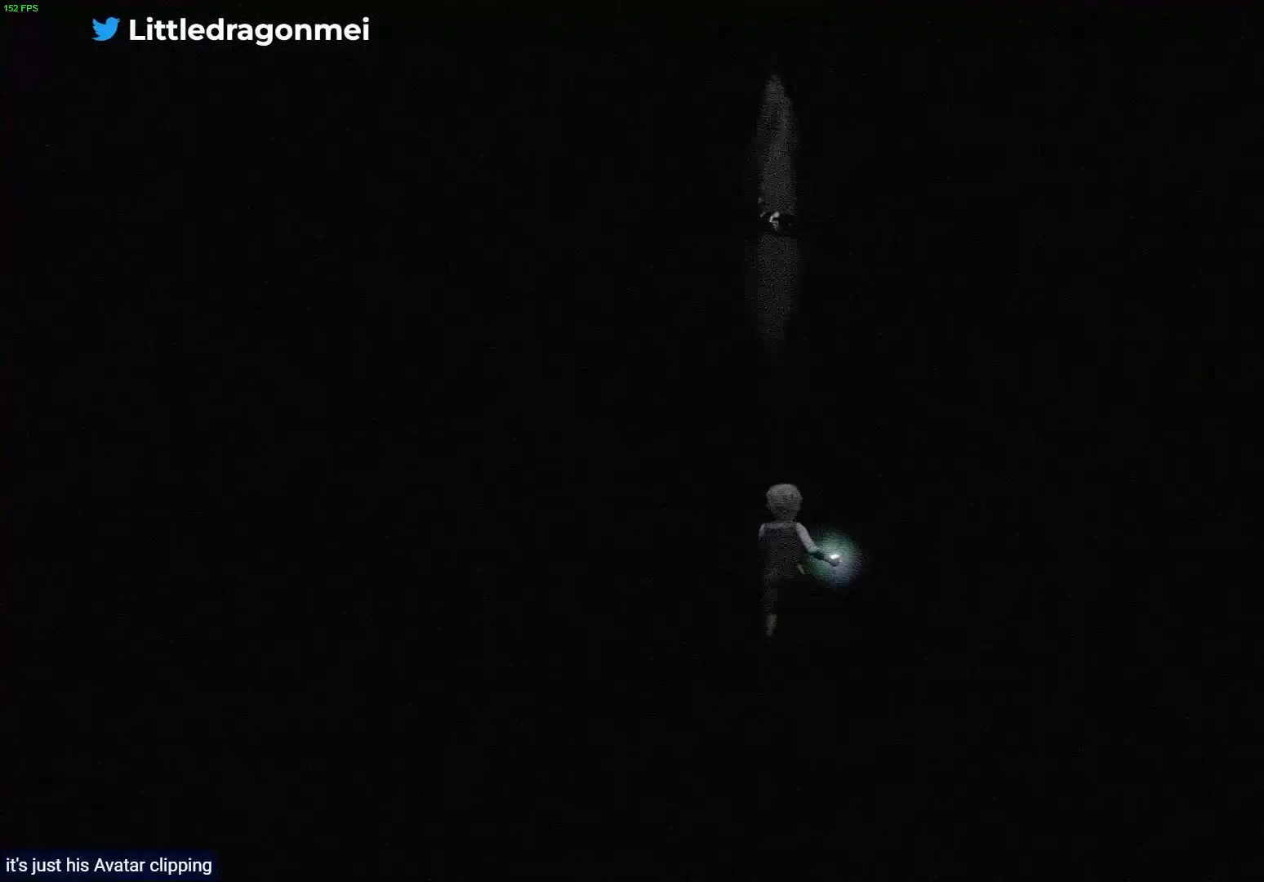
{"buttons": ["R1"], "left_stick": "up", "right_stick": "center", "events": []}